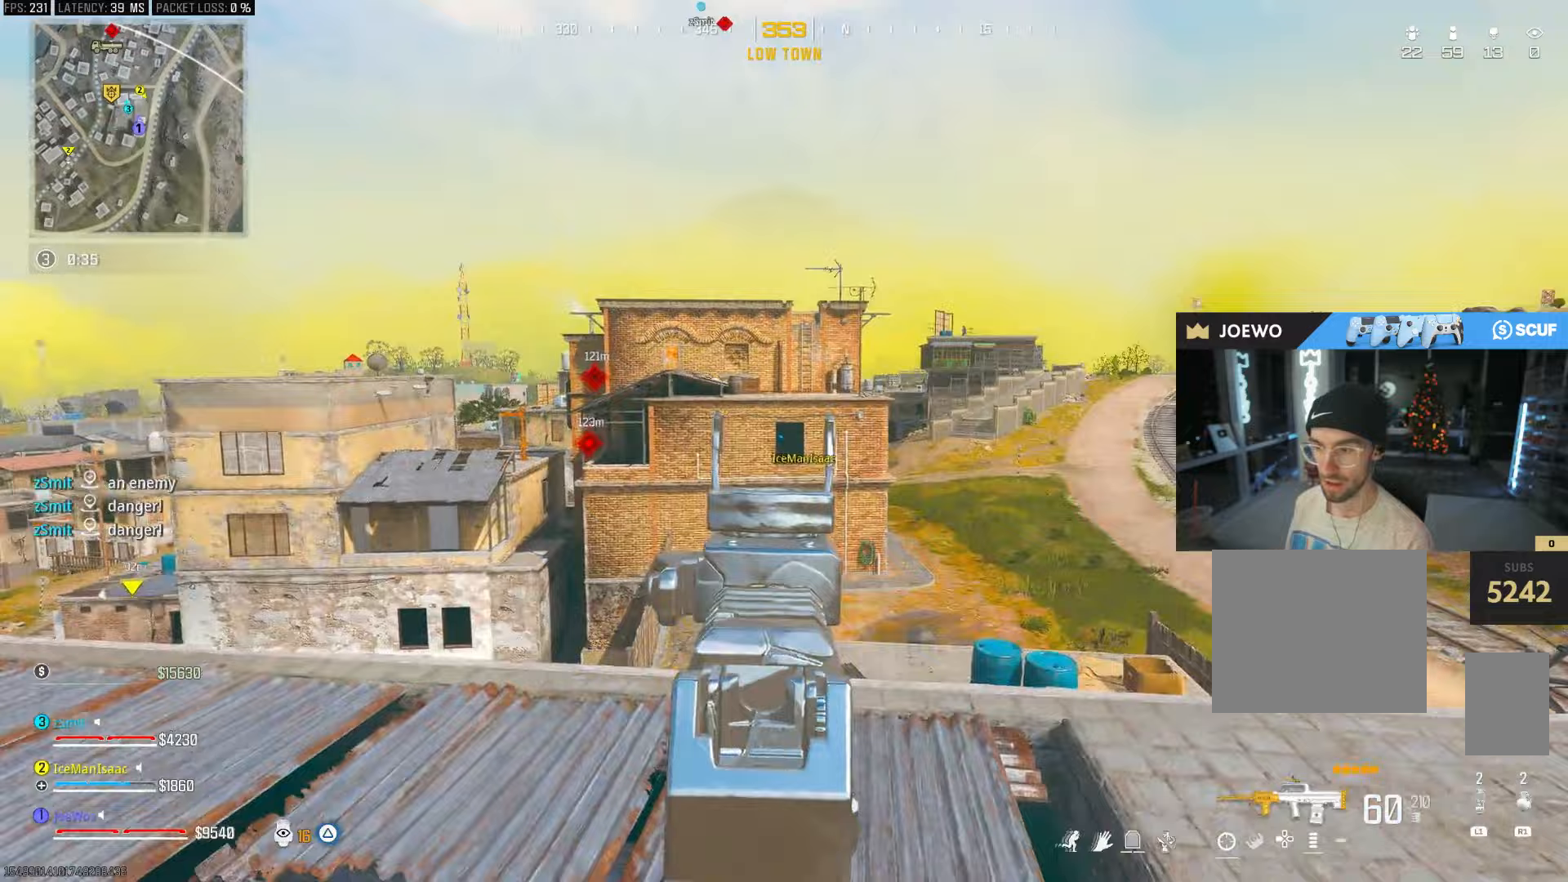
Gameplay with a controller (PlayStation layout); each line is a JSON object with the inputs held at the frame after it (dt_ms = milliseconds from this image to that frame). "events" lists button and stick changes between this image and that frame as [ms after this image, input, new state], when the widget could be followed in between. Not read: L3 R3.
{"dt_ms": 500, "buttons": [], "left_stick": "up-left", "right_stick": "center", "events": [[233, "L2", "up"], [233, "left_stick", "up-left"], [350, "TRIANGLE", "down"], [433, "TRIANGLE", "up"]]}
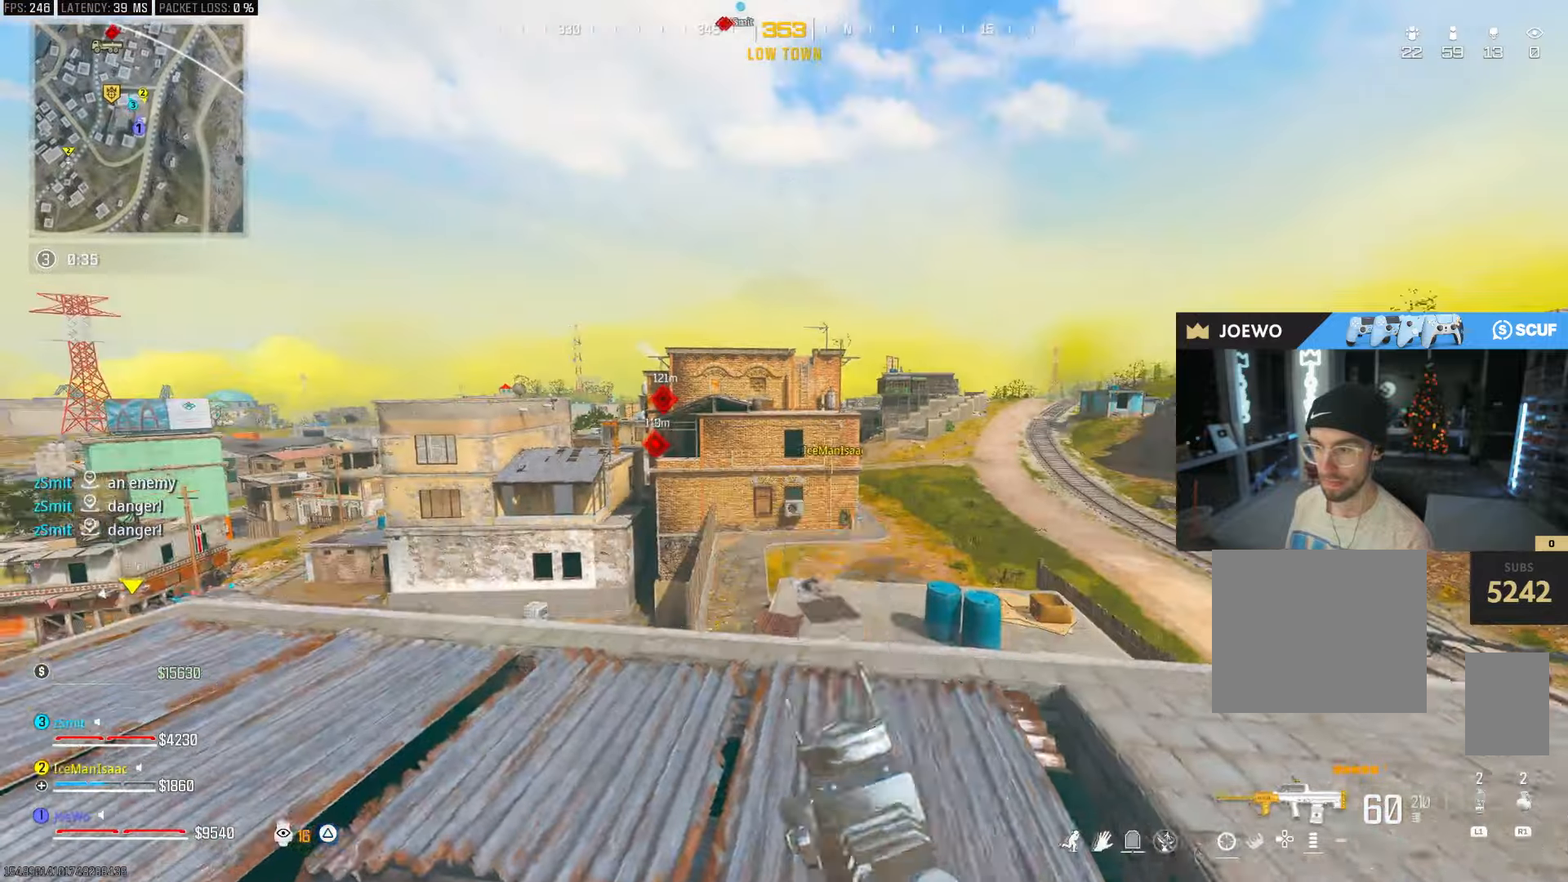
{"dt_ms": 500, "buttons": ["CROSS"], "left_stick": "up", "right_stick": "center", "events": [[33, "right_stick", "down-left"], [233, "right_stick", "right"], [367, "left_stick", "up"], [383, "right_stick", "center"], [467, "CROSS", "down"]]}
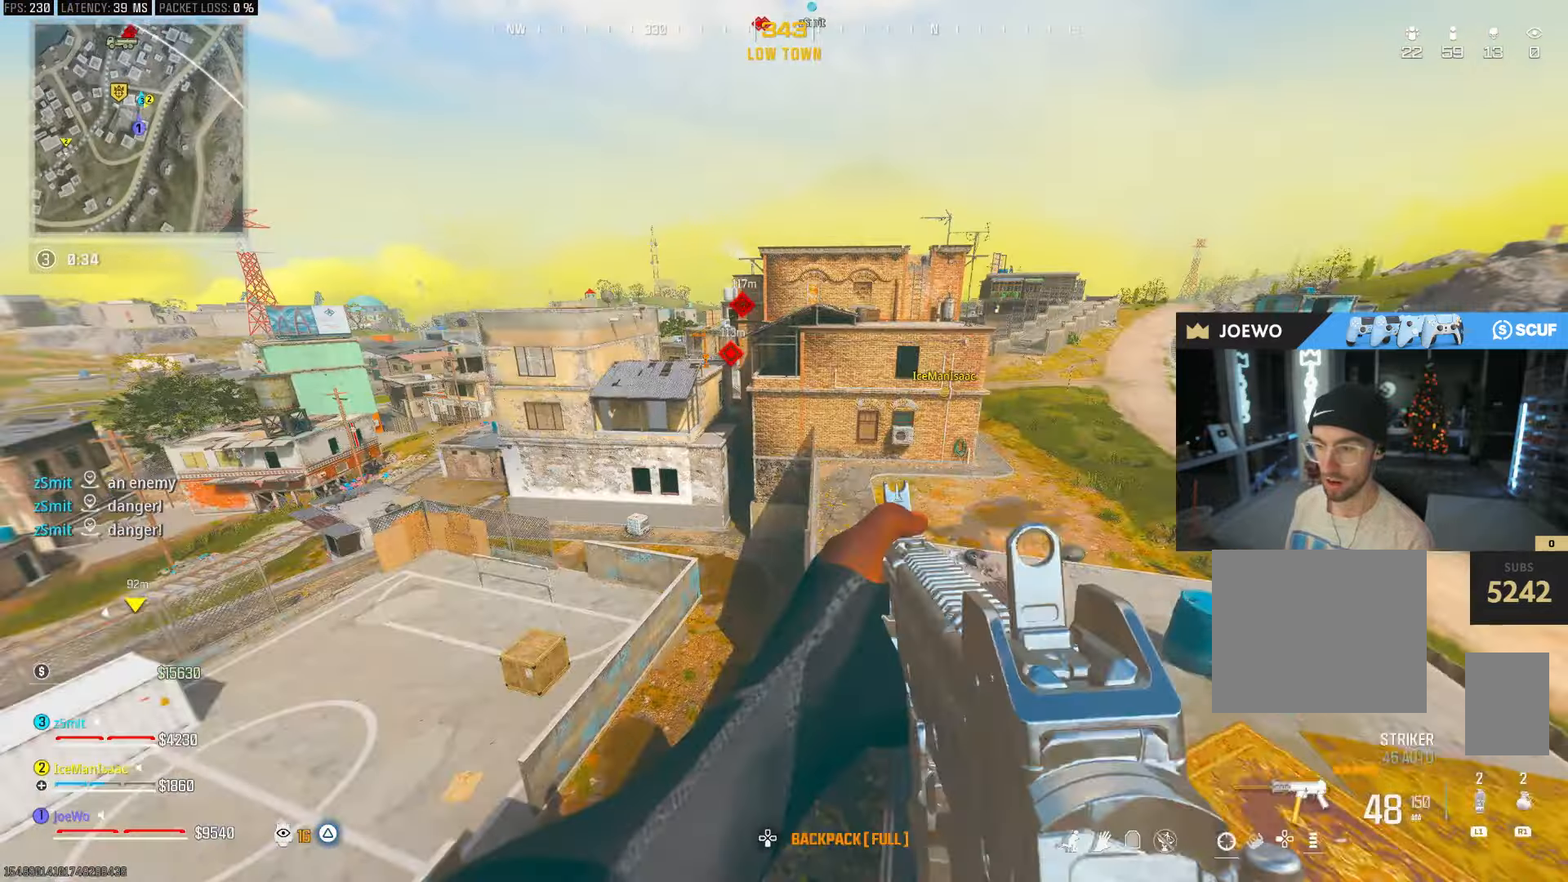
{"dt_ms": 1000, "buttons": [], "left_stick": "up", "right_stick": "center", "events": [[33, "left_stick", "up-right"], [117, "CROSS", "up"], [167, "CROSS", "down"], [267, "CROSS", "up"], [317, "CROSS", "down"], [367, "left_stick", "up"], [400, "CROSS", "up"], [533, "CIRCLE", "down"], [650, "right_stick", "up-right"], [717, "CIRCLE", "up"], [817, "right_stick", "center"]]}
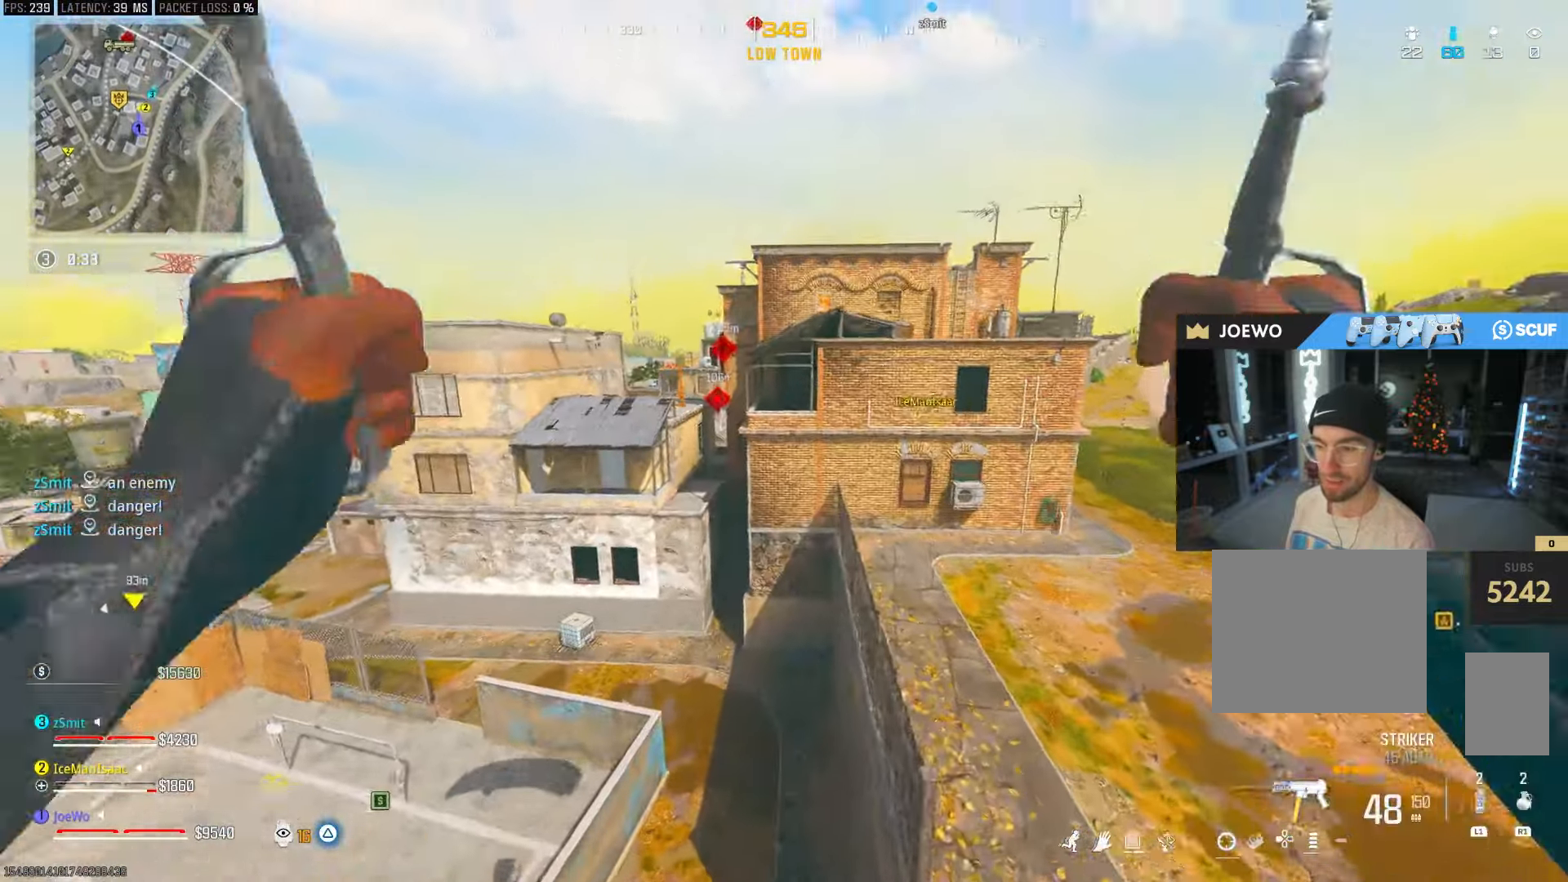
{"dt_ms": 500, "buttons": [], "left_stick": "up", "right_stick": "center", "events": [[50, "right_stick", "left"], [200, "right_stick", "center"]]}
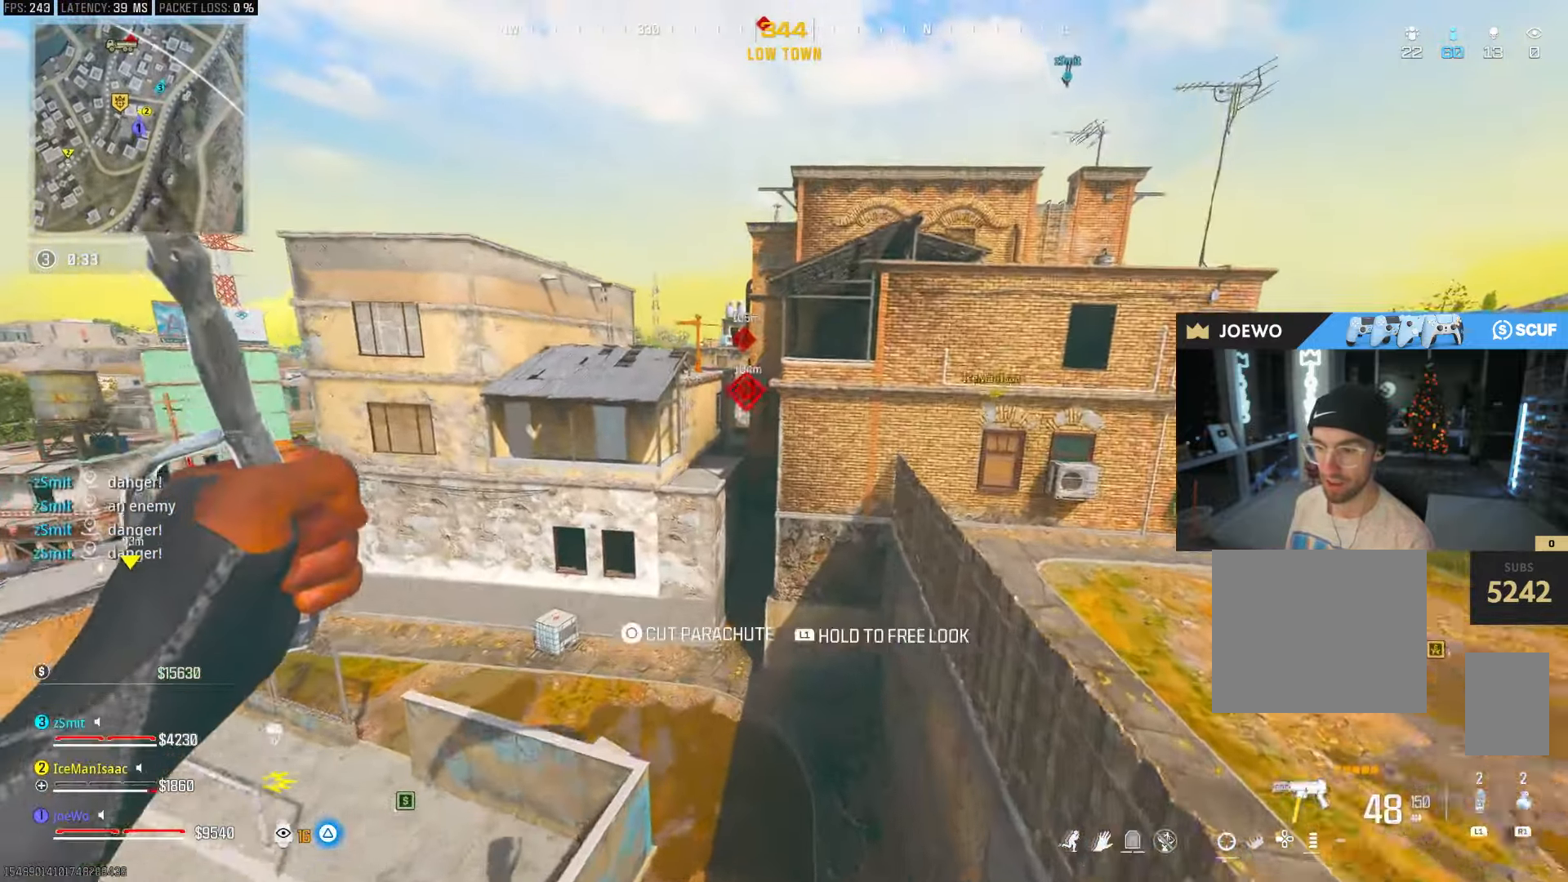
{"dt_ms": 500, "buttons": [], "left_stick": "up", "right_stick": "center", "events": [[117, "CIRCLE", "down"], [300, "CIRCLE", "up"], [350, "CIRCLE", "down"], [350, "left_stick", "up-right"], [467, "CIRCLE", "up"], [500, "left_stick", "up"]]}
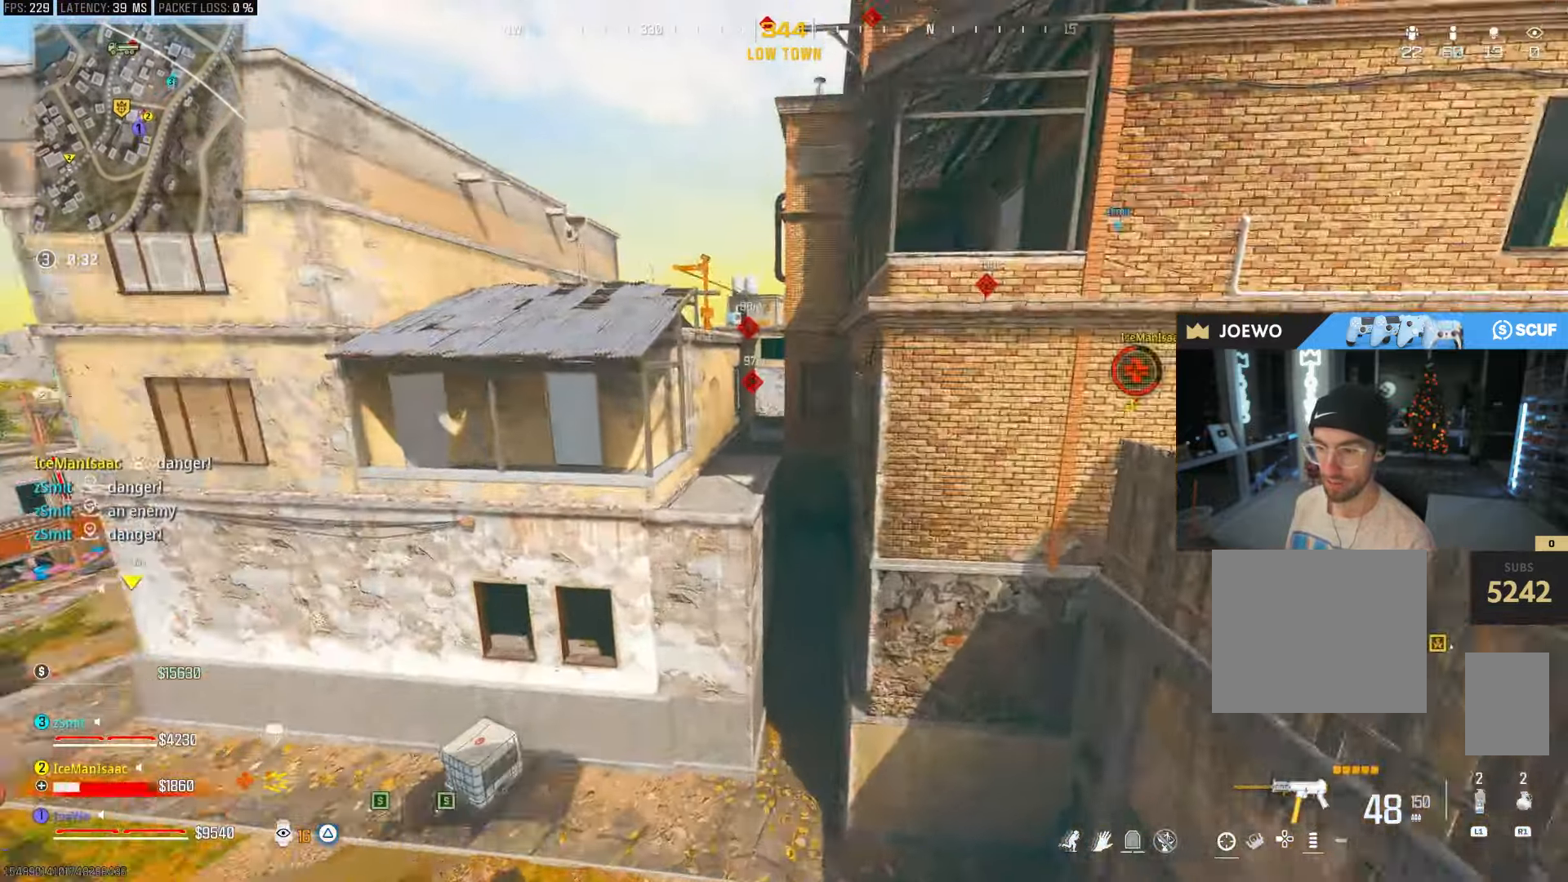
{"dt_ms": 500, "buttons": [], "left_stick": "left", "right_stick": "left", "events": [[17, "CIRCLE", "down"], [83, "CROSS", "down"], [150, "CIRCLE", "up"], [183, "CROSS", "up"], [217, "left_stick", "right"], [333, "left_stick", "down-left"], [333, "right_stick", "left"], [433, "left_stick", "left"]]}
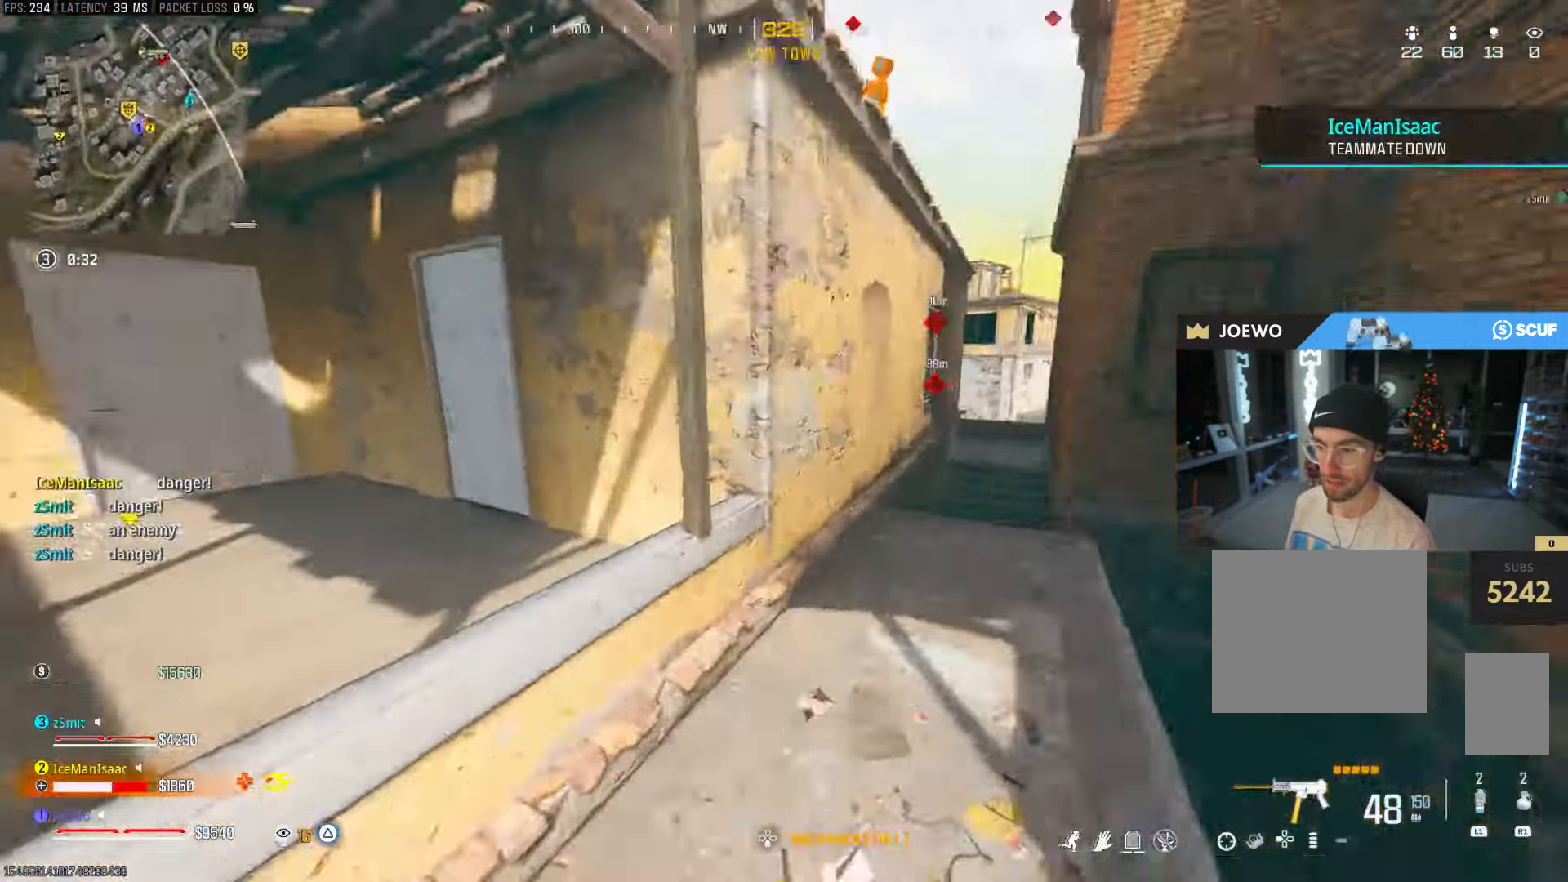
{"dt_ms": 500, "buttons": [], "left_stick": "up", "right_stick": "center", "events": [[217, "right_stick", "center"], [233, "left_stick", "up"], [250, "CROSS", "down"], [267, "right_stick", "right"], [333, "CROSS", "up"], [333, "left_stick", "up-right"], [467, "right_stick", "center"], [500, "left_stick", "up"]]}
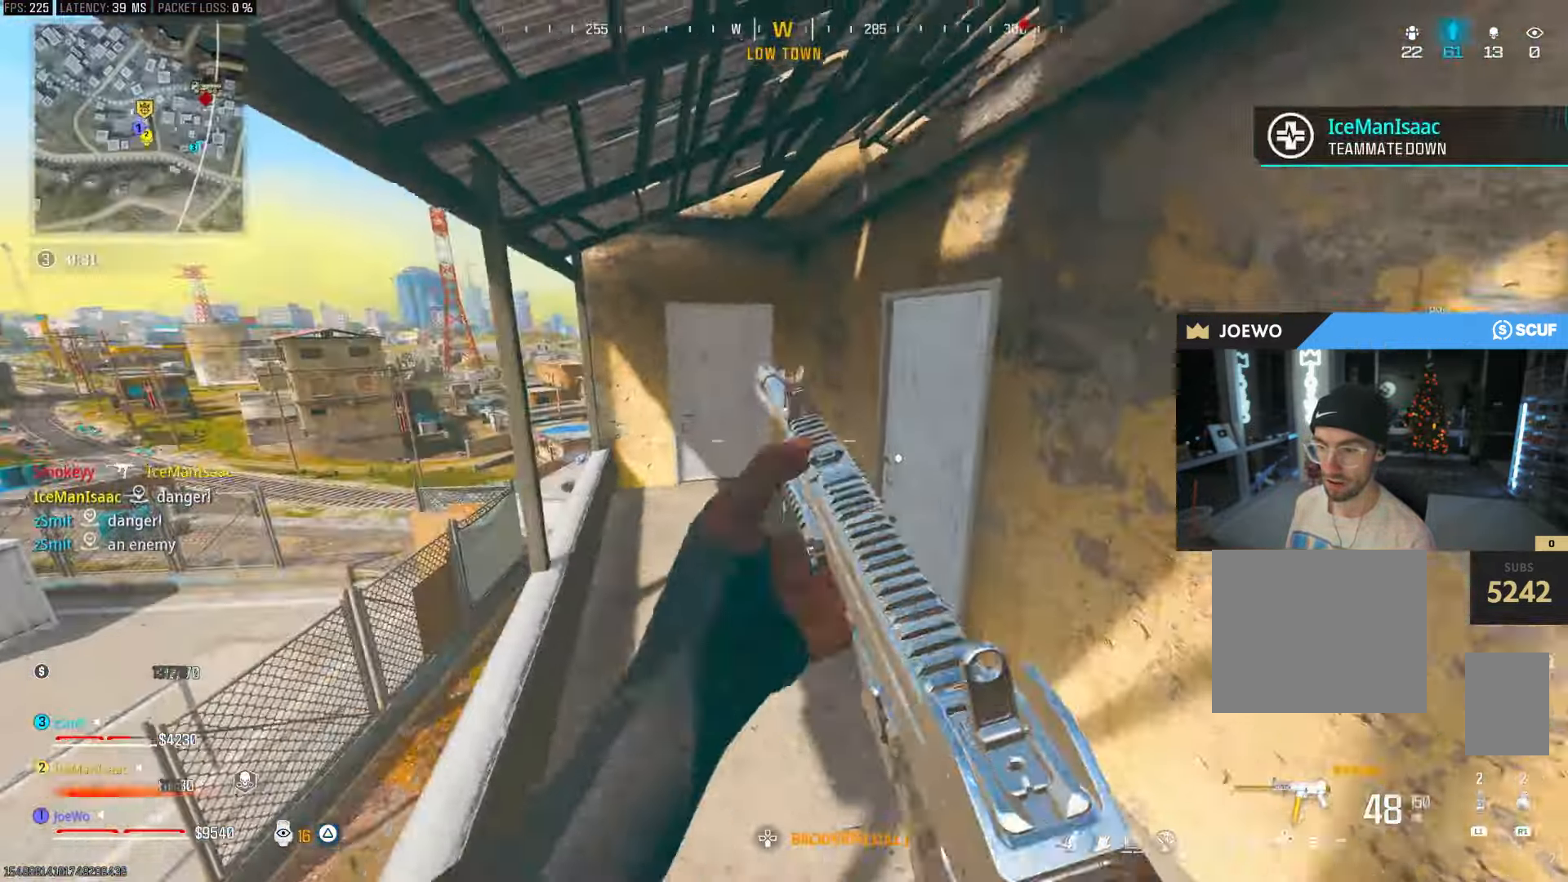
{"dt_ms": 500, "buttons": [], "left_stick": "up", "right_stick": "center", "events": [[83, "right_stick", "right"], [267, "right_stick", "center"], [300, "left_stick", "up-right"], [383, "right_stick", "right"], [433, "left_stick", "up"], [483, "right_stick", "center"]]}
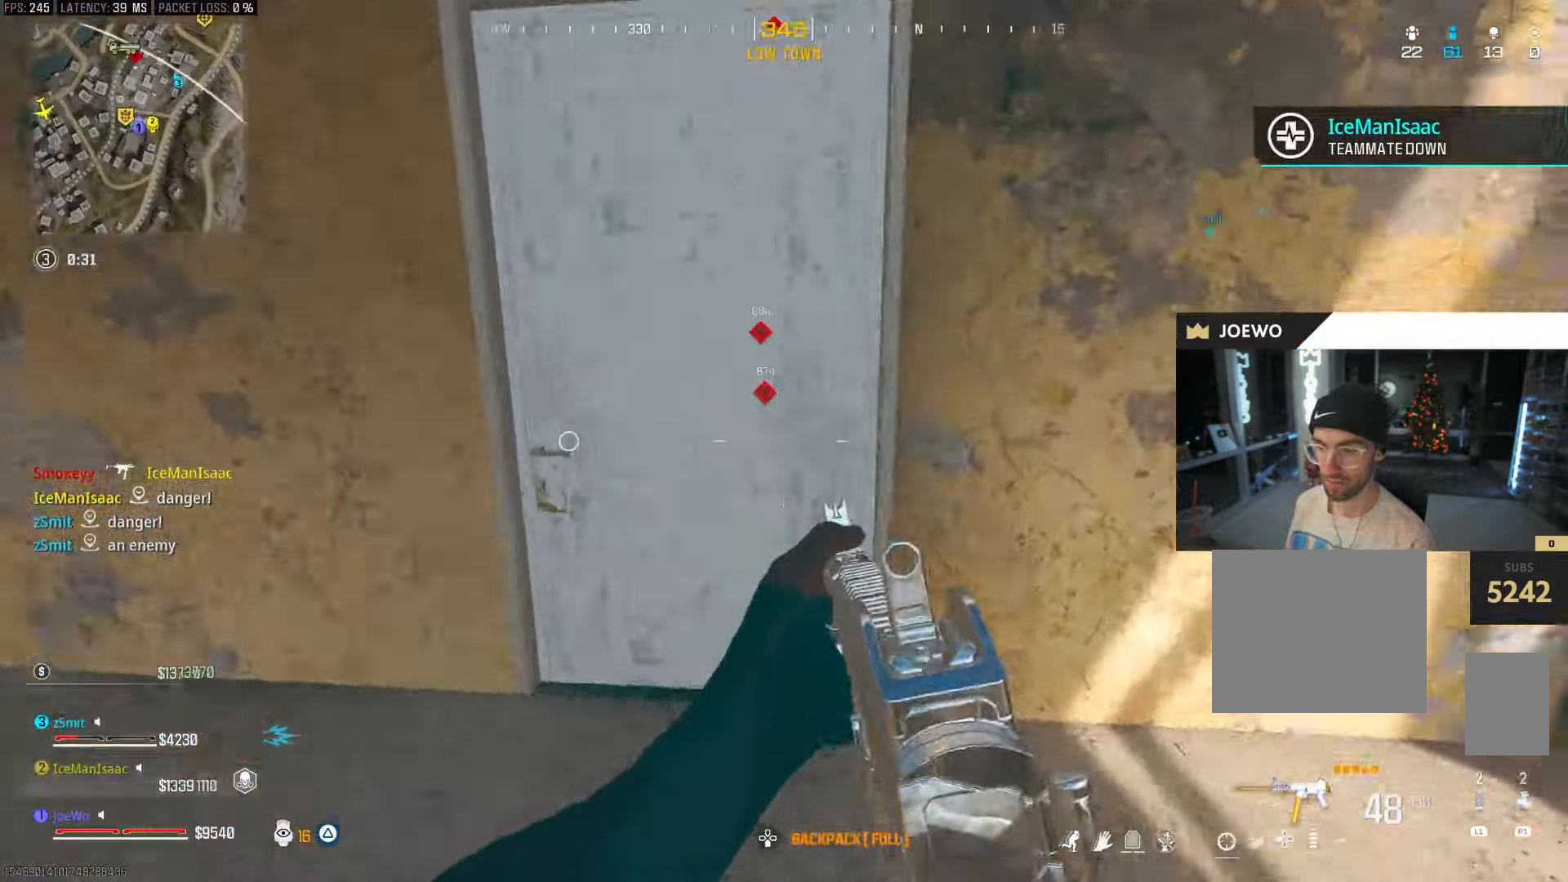
{"dt_ms": 500, "buttons": [], "left_stick": "left", "right_stick": "center", "events": [[50, "TRIANGLE", "down"], [133, "TRIANGLE", "up"], [183, "TRIANGLE", "down"], [250, "TRIANGLE", "up"], [267, "left_stick", "up-left"], [450, "left_stick", "left"]]}
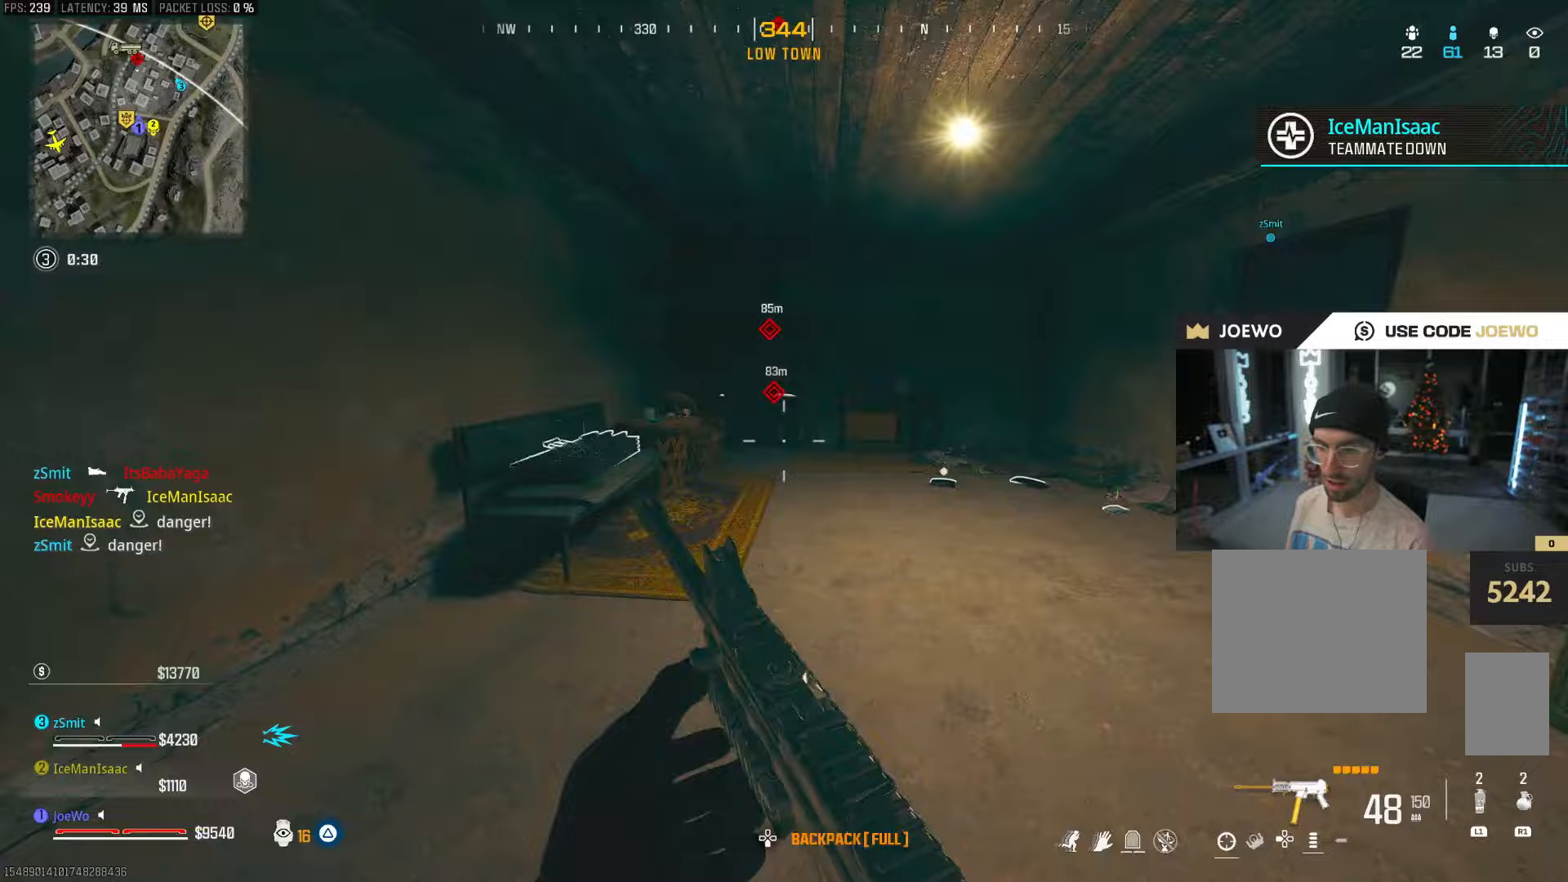
{"dt_ms": 500, "buttons": [], "left_stick": "up-left", "right_stick": "center", "events": [[50, "left_stick", "center"], [50, "right_stick", "right"], [100, "left_stick", "down-left"], [167, "right_stick", "left"], [333, "left_stick", "up-left"], [400, "right_stick", "center"]]}
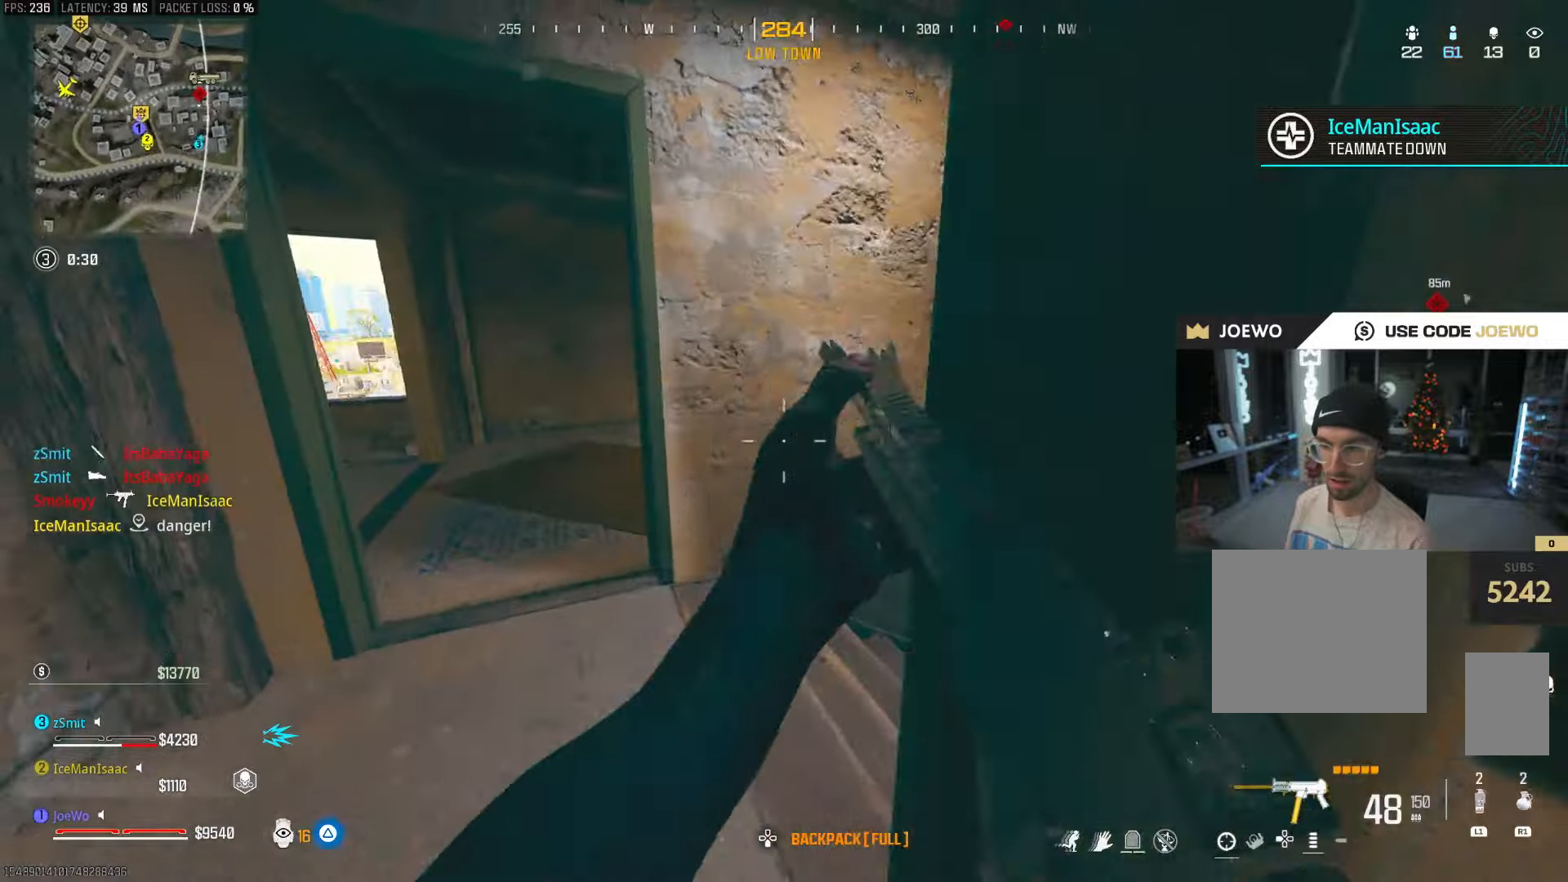
{"dt_ms": 1000, "buttons": [], "left_stick": "right", "right_stick": "right", "events": [[50, "right_stick", "left"], [167, "right_stick", "center"], [250, "right_stick", "right"], [533, "left_stick", "up"], [550, "CIRCLE", "down"], [550, "right_stick", "center"], [667, "CIRCLE", "up"], [717, "left_stick", "right"], [750, "CIRCLE", "down"], [767, "left_stick", "down-right"], [783, "CROSS", "down"], [800, "right_stick", "right"], [833, "CIRCLE", "up"], [883, "CROSS", "up"], [967, "left_stick", "right"]]}
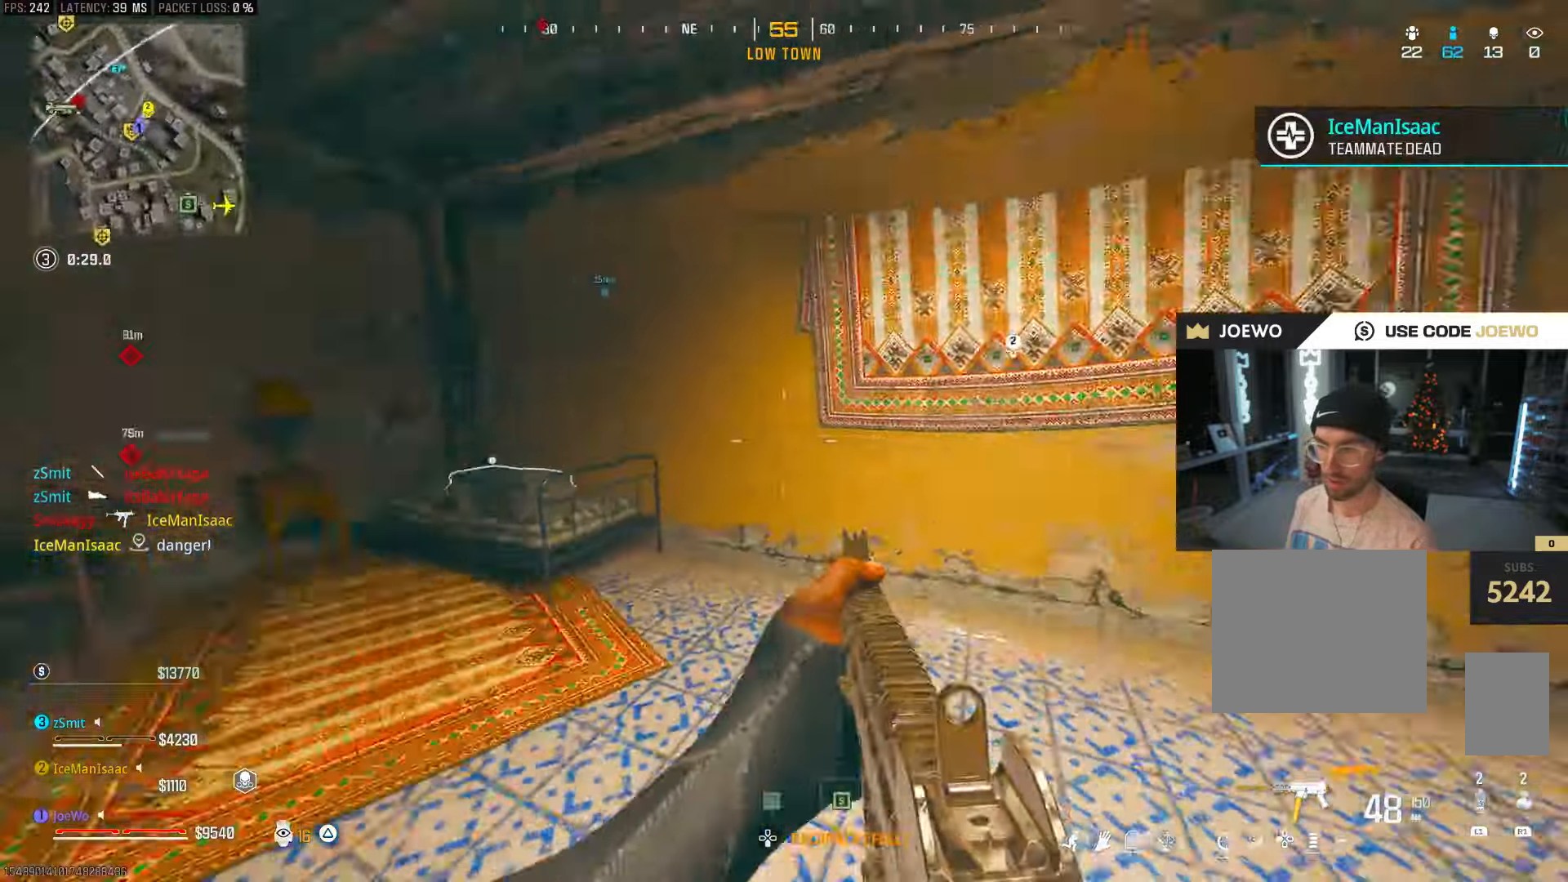
{"dt_ms": 500, "buttons": [], "left_stick": "up-right", "right_stick": "center", "events": [[17, "left_stick", "up-right"], [133, "right_stick", "center"], [150, "TRIANGLE", "down"], [217, "TRIANGLE", "up"]]}
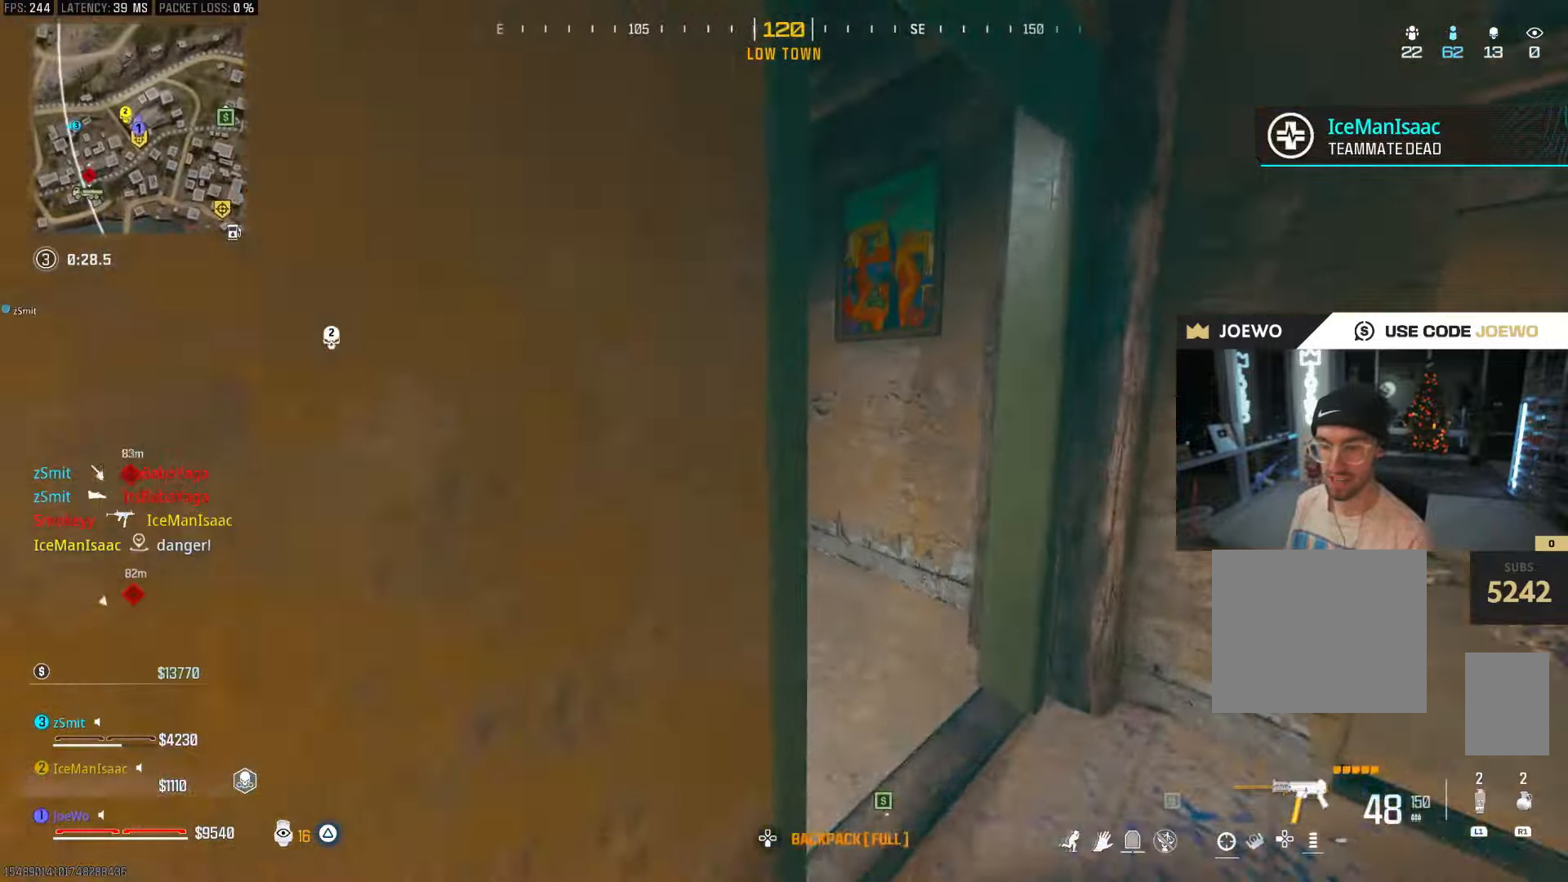
{"dt_ms": 500, "buttons": ["CIRCLE"], "left_stick": "up-right", "right_stick": "center", "events": [[50, "left_stick", "up"], [50, "right_stick", "left"], [267, "CIRCLE", "down"], [267, "right_stick", "center"], [433, "CIRCLE", "up"], [467, "left_stick", "up-right"], [500, "CIRCLE", "down"]]}